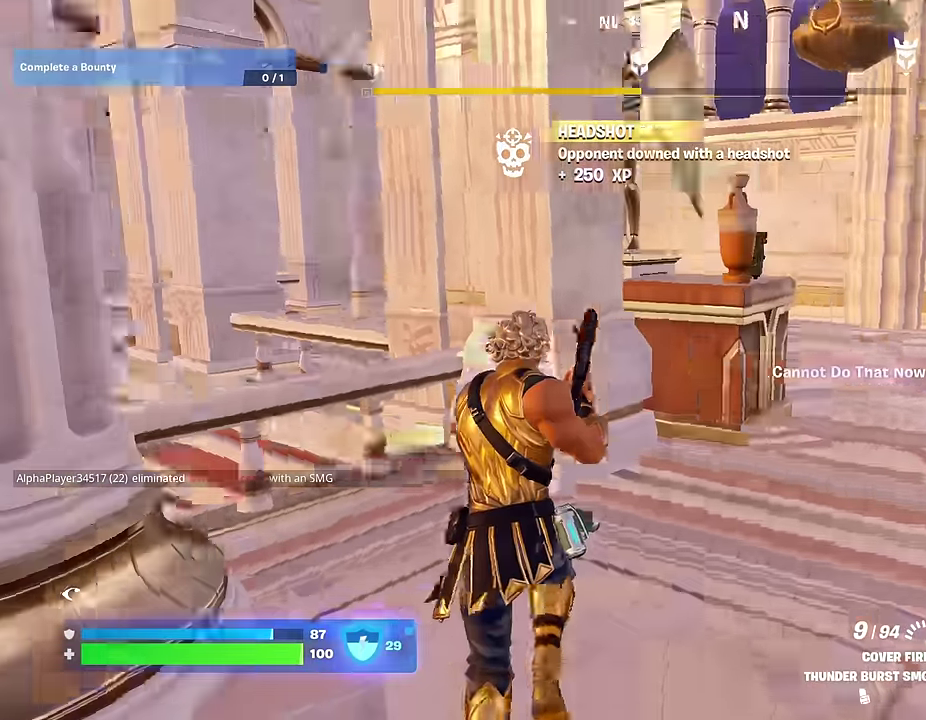
Gameplay with a controller (PlayStation layout); each line is a JSON object with the inputs held at the frame after it (dt_ms = milliseconds from this image to that frame). "events" lists button and stick changes between this image and that frame as [ms after this image, input, new state], when the widget could be followed in between. This document gives stick clicks only as held states, not as events.
{"dt_ms": 400, "buttons": [], "left_stick": "left", "right_stick": "right", "events": [[50, "right_stick", "center"], [300, "left_stick", "up-left"], [317, "right_stick", "right"], [367, "left_stick", "left"]]}
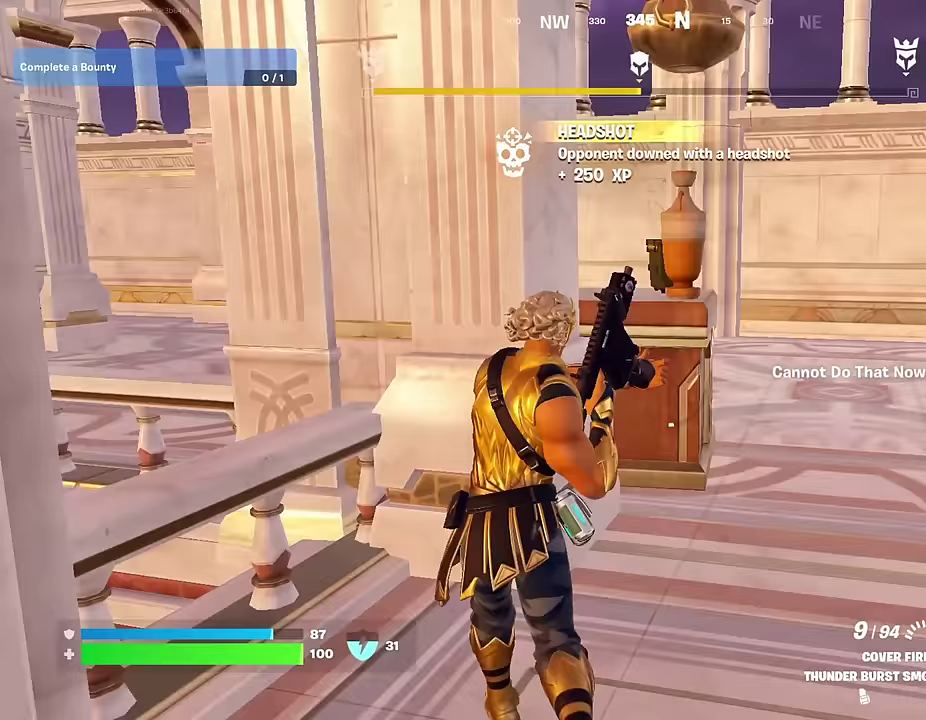
{"dt_ms": 600, "buttons": [], "left_stick": "up-right", "right_stick": "center", "events": [[17, "right_stick", "center"], [50, "left_stick", "down-left"], [100, "CROSS", "down"], [117, "left_stick", "center"], [167, "CROSS", "up"], [200, "left_stick", "up-right"], [250, "left_stick", "right"], [367, "left_stick", "up-right"], [383, "right_stick", "down-right"], [483, "right_stick", "center"]]}
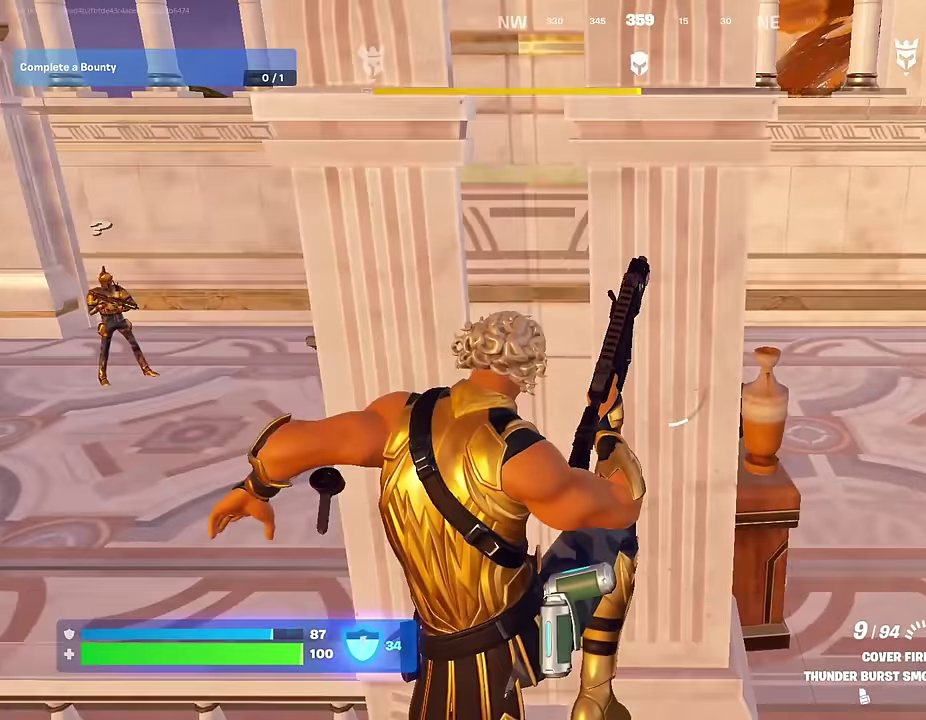
{"dt_ms": 400, "buttons": [], "left_stick": "up-right", "right_stick": "center", "events": [[133, "right_stick", "up-right"], [183, "right_stick", "right"], [283, "right_stick", "center"]]}
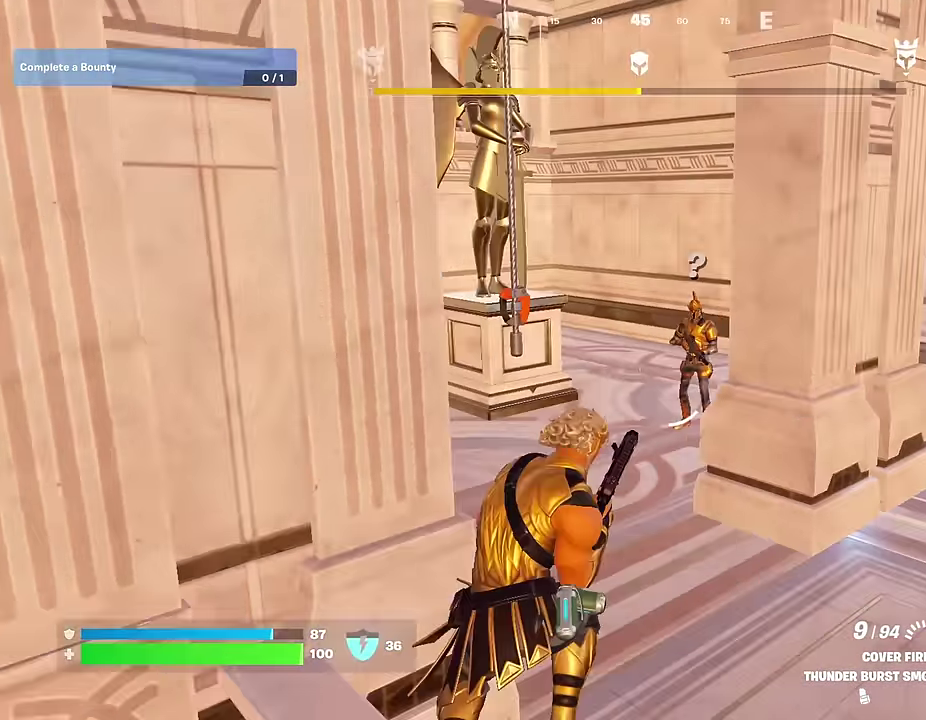
{"dt_ms": 600, "buttons": [], "left_stick": "center", "right_stick": "center", "events": [[50, "left_stick", "up"], [167, "left_stick", "up-left"], [517, "left_stick", "up"], [517, "right_stick", "up-right"], [567, "left_stick", "center"], [583, "right_stick", "center"]]}
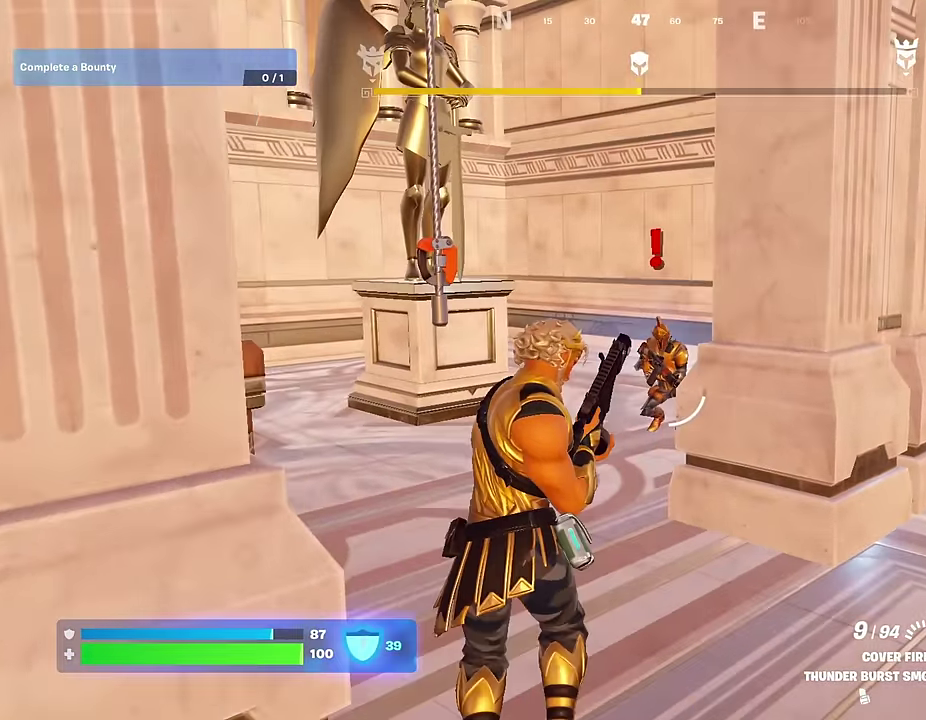
{"dt_ms": 400, "buttons": [], "left_stick": "center", "right_stick": "center", "events": []}
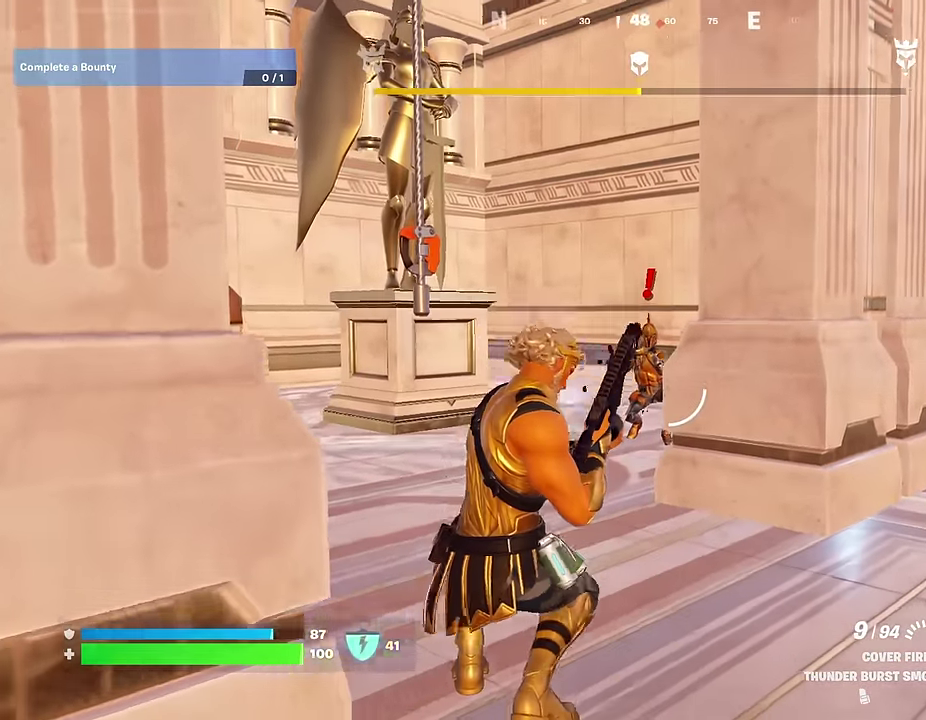
{"dt_ms": 500, "buttons": ["L2"], "left_stick": "center", "right_stick": "center", "events": [[417, "L2", "down"]]}
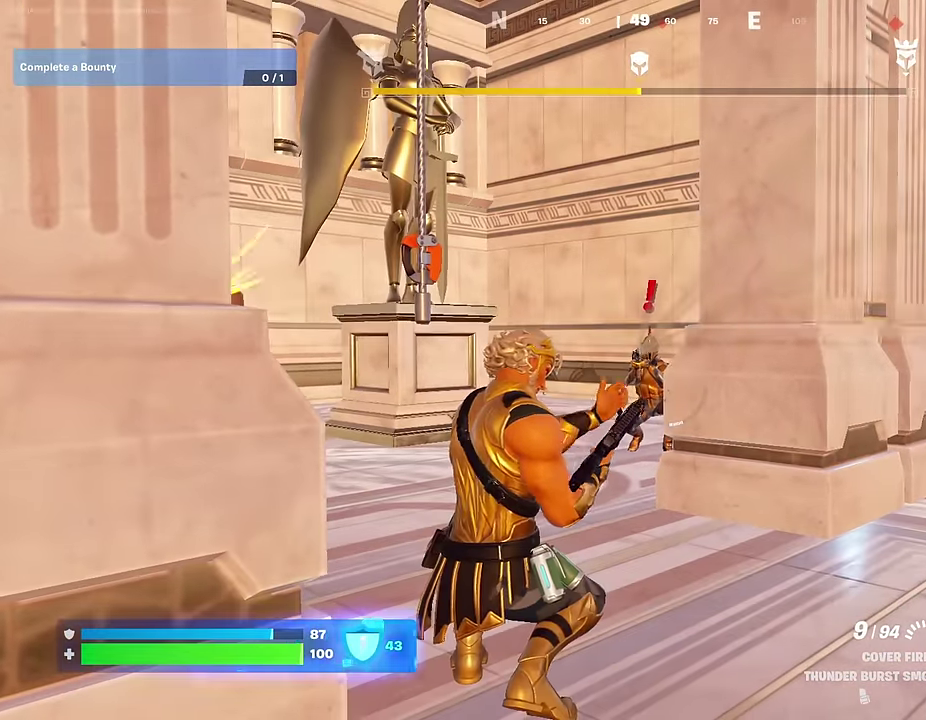
{"dt_ms": 300, "buttons": ["L2"], "left_stick": "center", "right_stick": "center", "events": []}
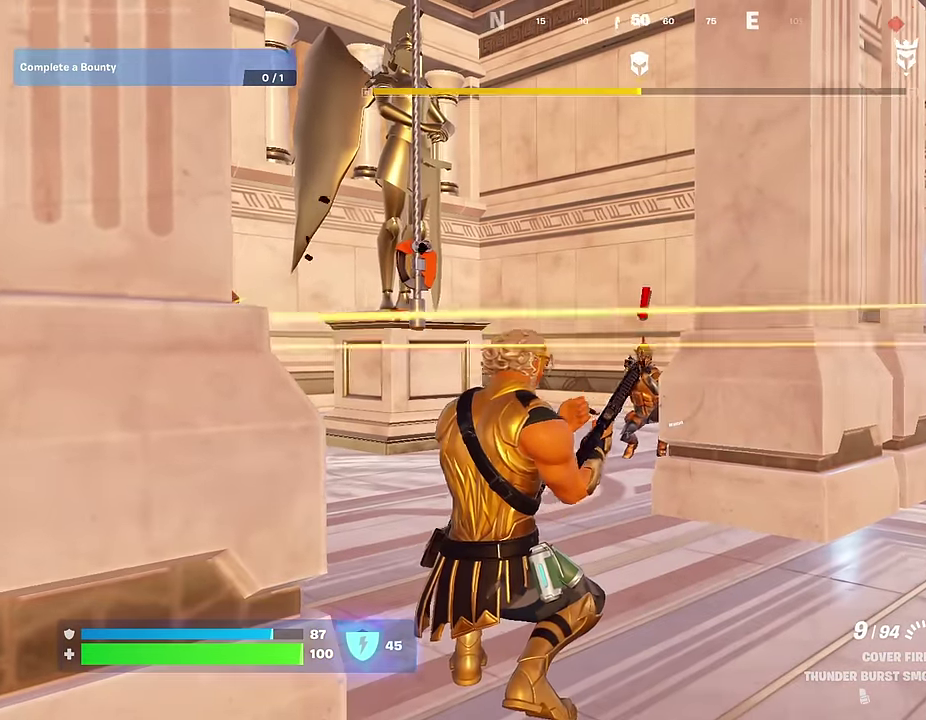
{"dt_ms": 700, "buttons": ["L2", "R2"], "left_stick": "up", "right_stick": "down"}
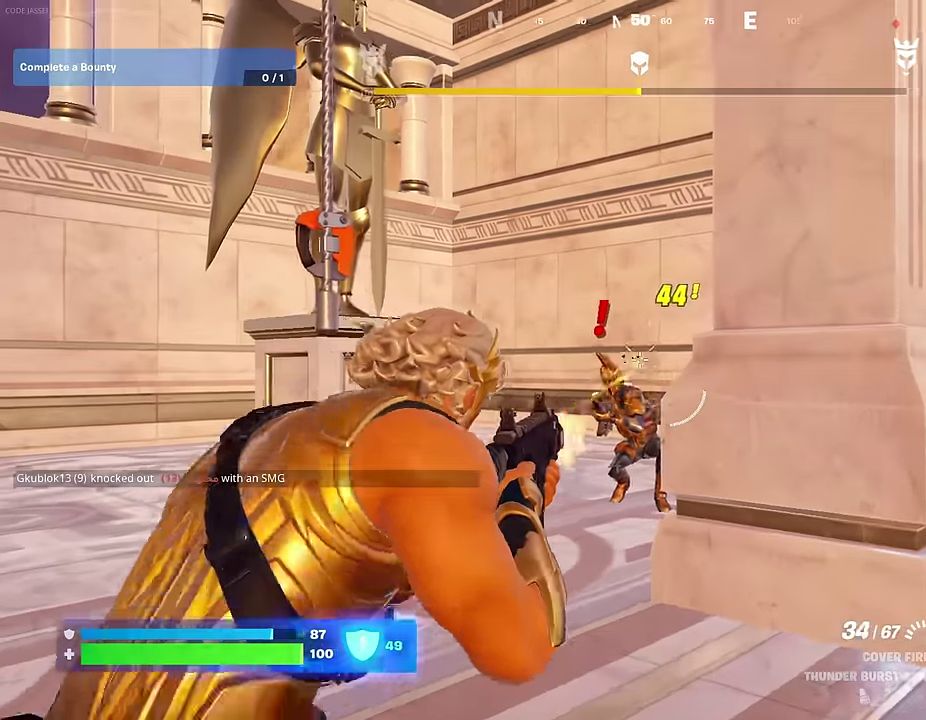
{"dt_ms": 300, "buttons": [], "left_stick": "up", "right_stick": "center"}
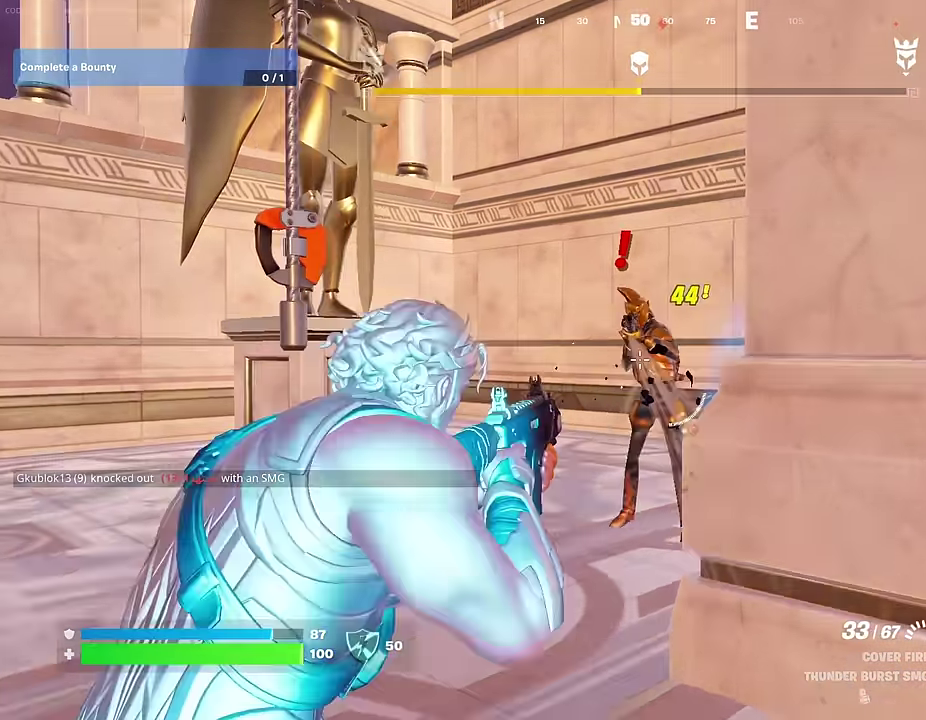
{"dt_ms": 700, "buttons": [], "left_stick": "up-left", "right_stick": "left", "events": [[67, "right_stick", "up-right"], [100, "R2", "down"], [133, "right_stick", "center"], [200, "L1", "down"], [200, "R2", "up"], [217, "right_stick", "down-left"], [283, "L1", "up"], [350, "right_stick", "left"], [383, "left_stick", "up-right"], [450, "right_stick", "right"], [483, "left_stick", "up"], [550, "right_stick", "center"], [583, "R2", "down"], [633, "R2", "up"], [633, "left_stick", "up-left"], [667, "right_stick", "left"]]}
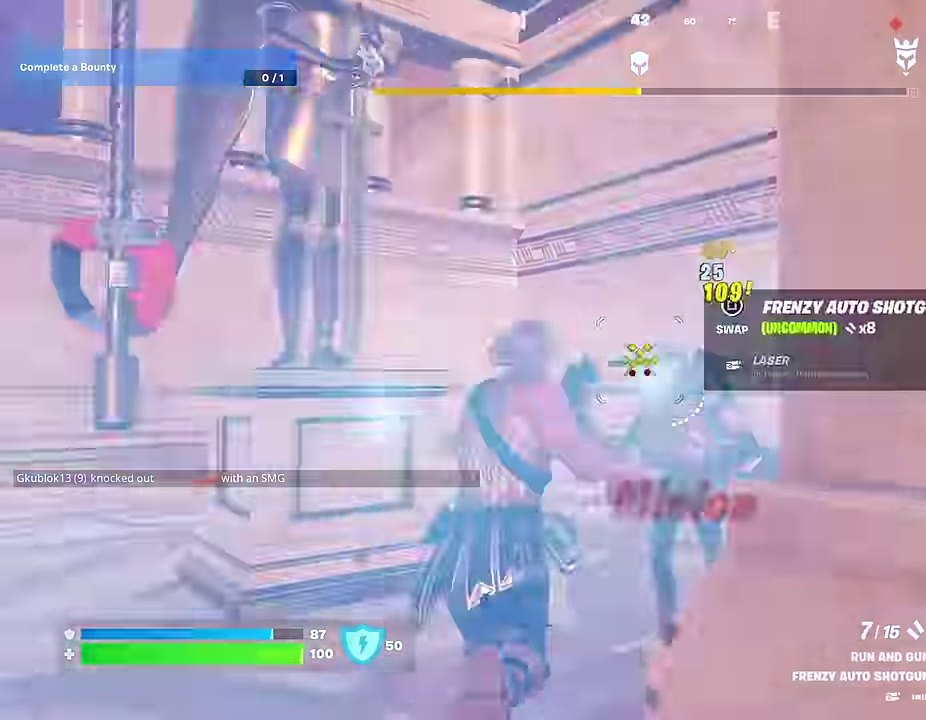
{"dt_ms": 300, "buttons": [], "left_stick": "up-left", "right_stick": "left", "events": [[67, "left_stick", "up"], [233, "left_stick", "up-left"]]}
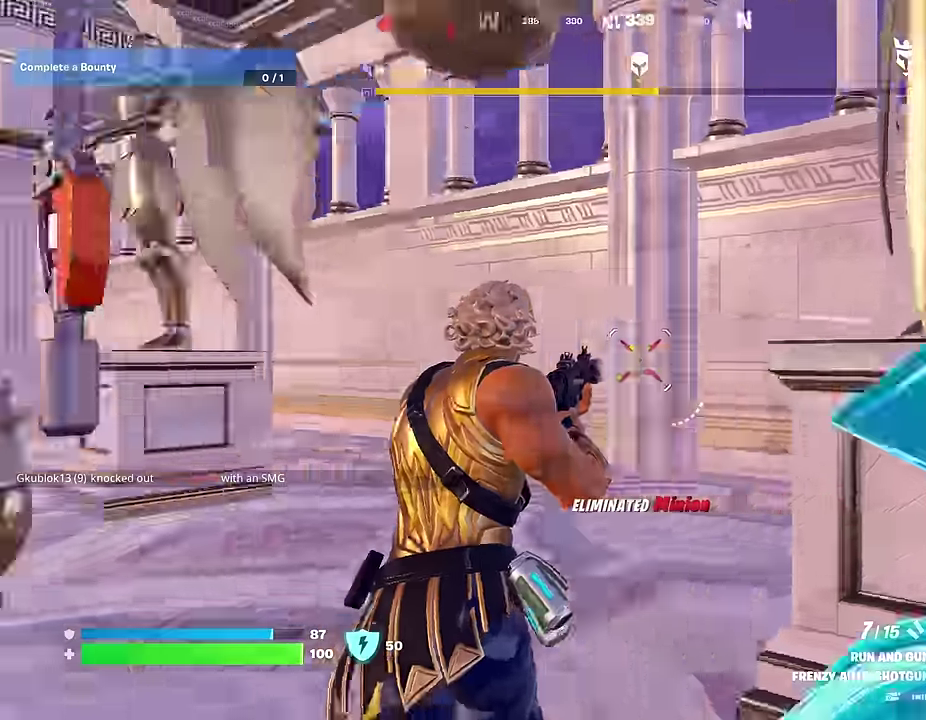
{"dt_ms": 700, "buttons": [], "left_stick": "up-left", "right_stick": "left", "events": [[84, "right_stick", "down-left"], [167, "right_stick", "center"], [200, "left_stick", "up"], [384, "left_stick", "up-right"], [434, "right_stick", "left"], [567, "left_stick", "down-left"], [617, "left_stick", "left"], [700, "left_stick", "up-left"]]}
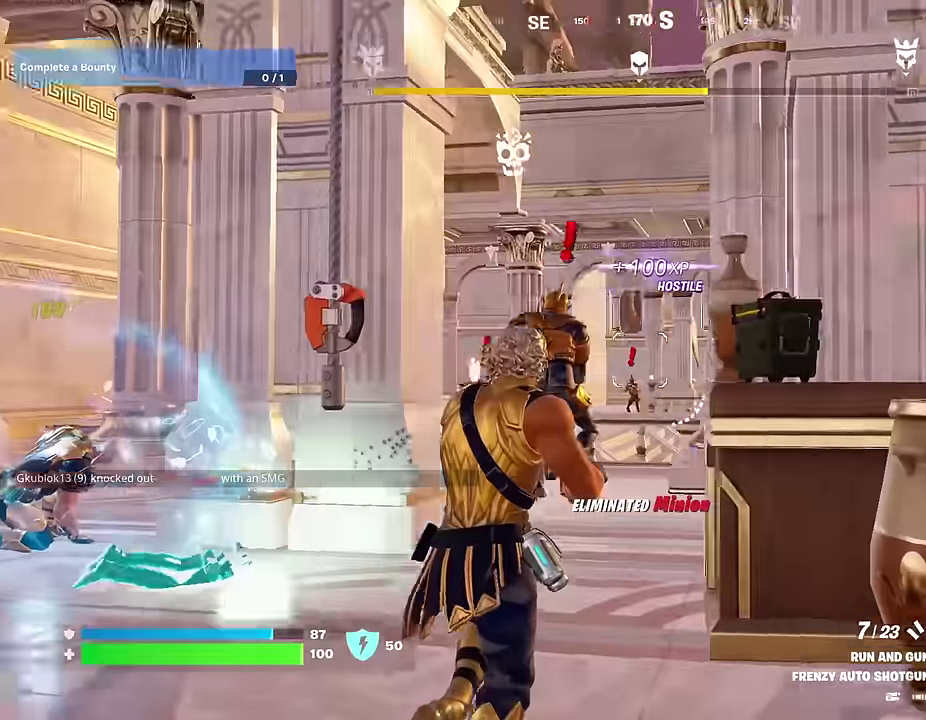
{"dt_ms": 300, "buttons": ["R2"], "left_stick": "up", "right_stick": "right"}
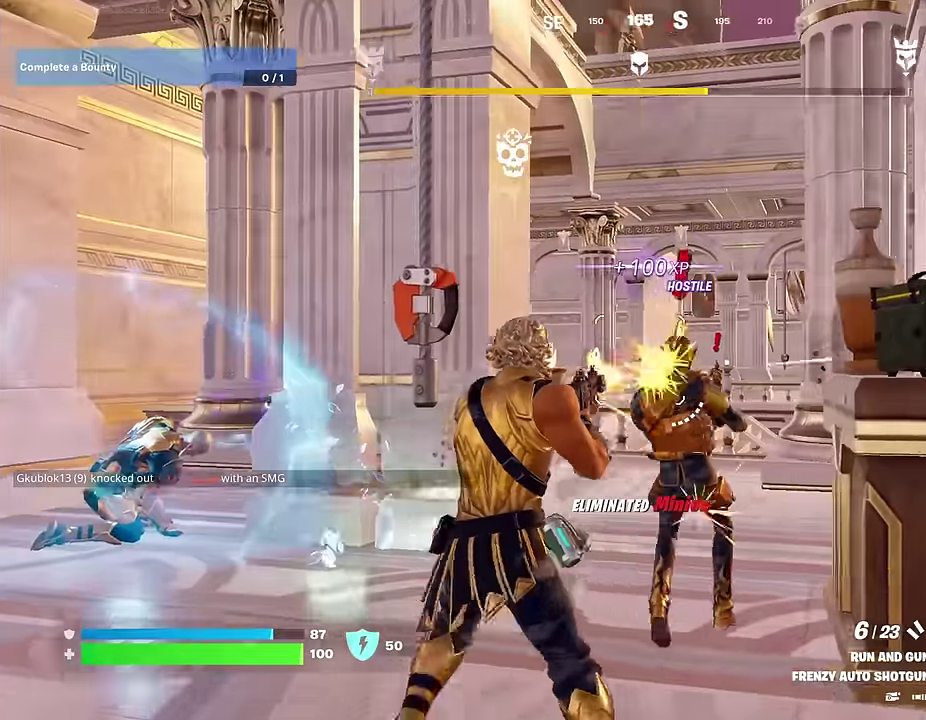
{"dt_ms": 700, "buttons": [], "left_stick": "left", "right_stick": "down"}
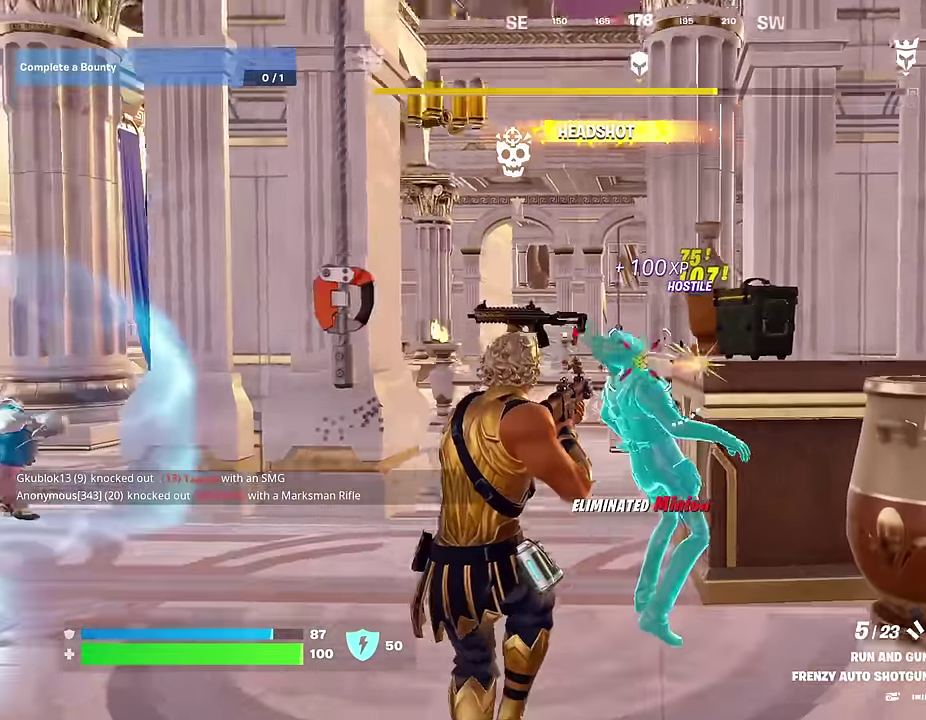
{"dt_ms": 300, "buttons": ["SQUARE"], "left_stick": "up-left", "right_stick": "center", "events": [[67, "left_stick", "up-left"], [167, "right_stick", "center"], [184, "left_stick", "left"], [234, "SQUARE", "down"], [300, "left_stick", "up-left"]]}